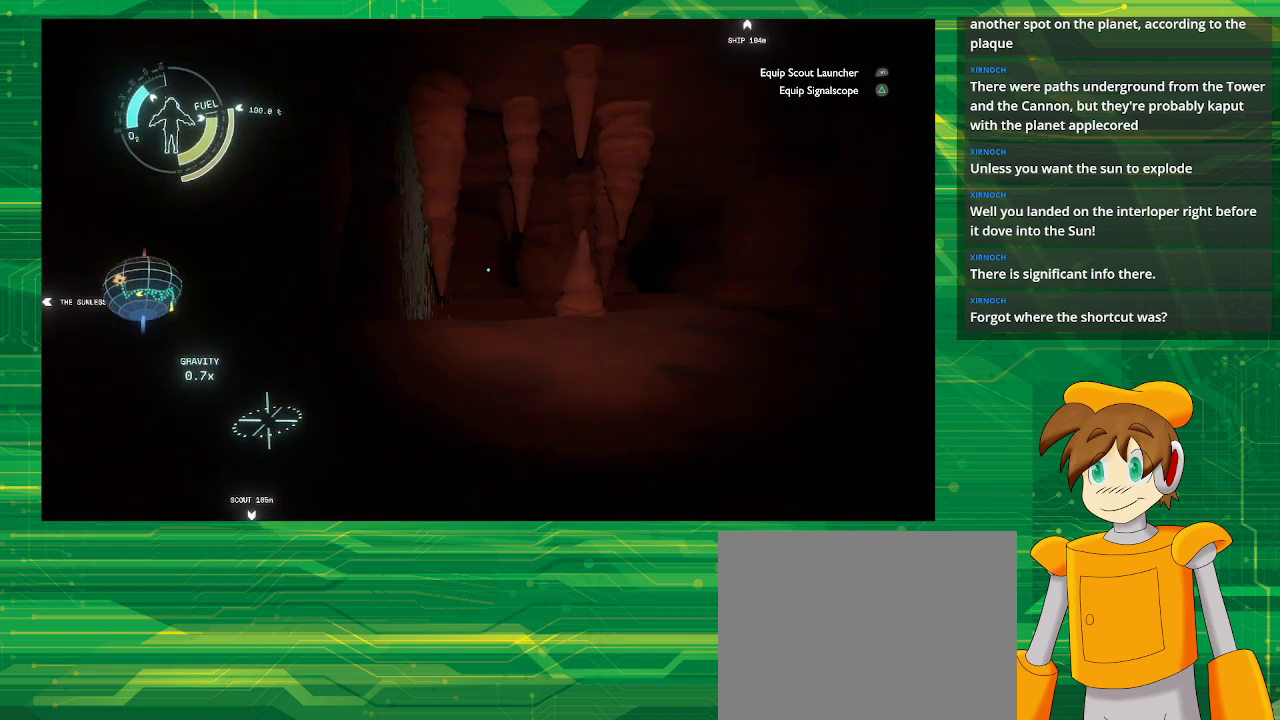
Gameplay with a controller (PlayStation layout); each line is a JSON object with the inputs held at the frame after it. "events" lists button and stick changes between this image and that frame as [ms after this image, input, new state], when the widget could be followed in between. Not read: L3 R3.
{"buttons": [], "left_stick": "up-right", "right_stick": "left", "events": [[150, "left_stick", "up-right"]]}
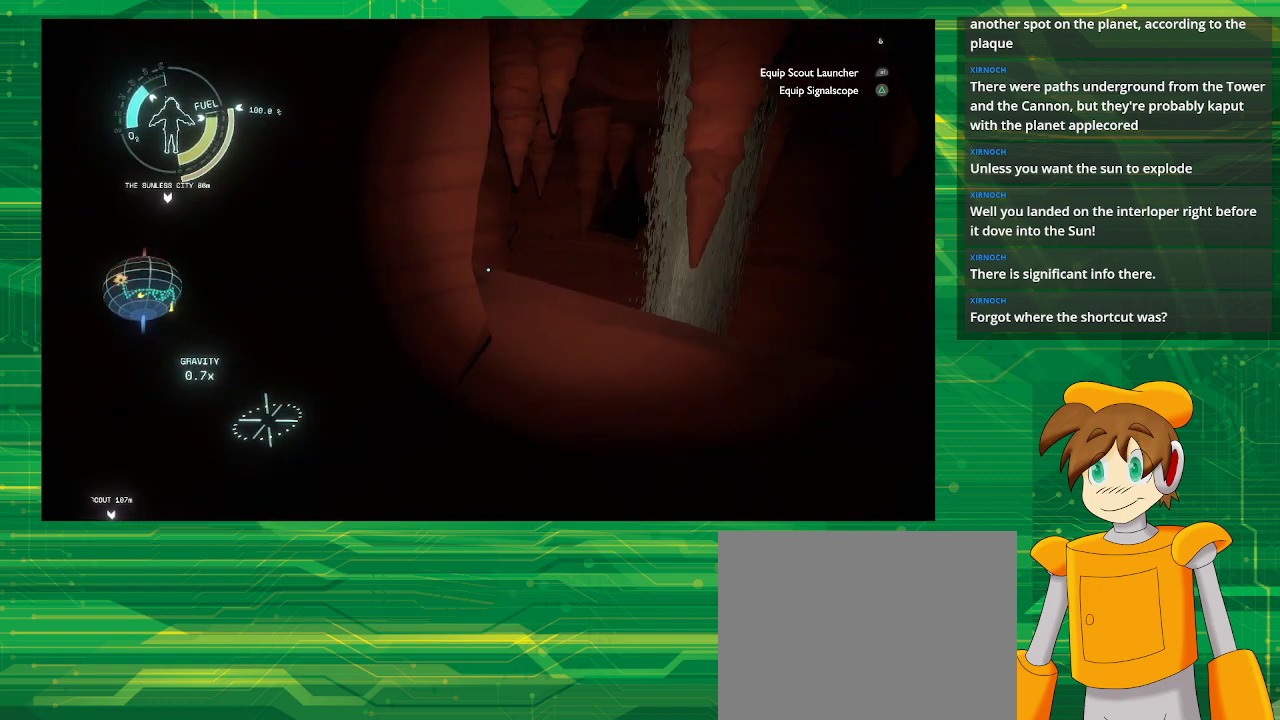
{"buttons": [], "left_stick": "up-right", "right_stick": "center", "events": [[467, "right_stick", "center"]]}
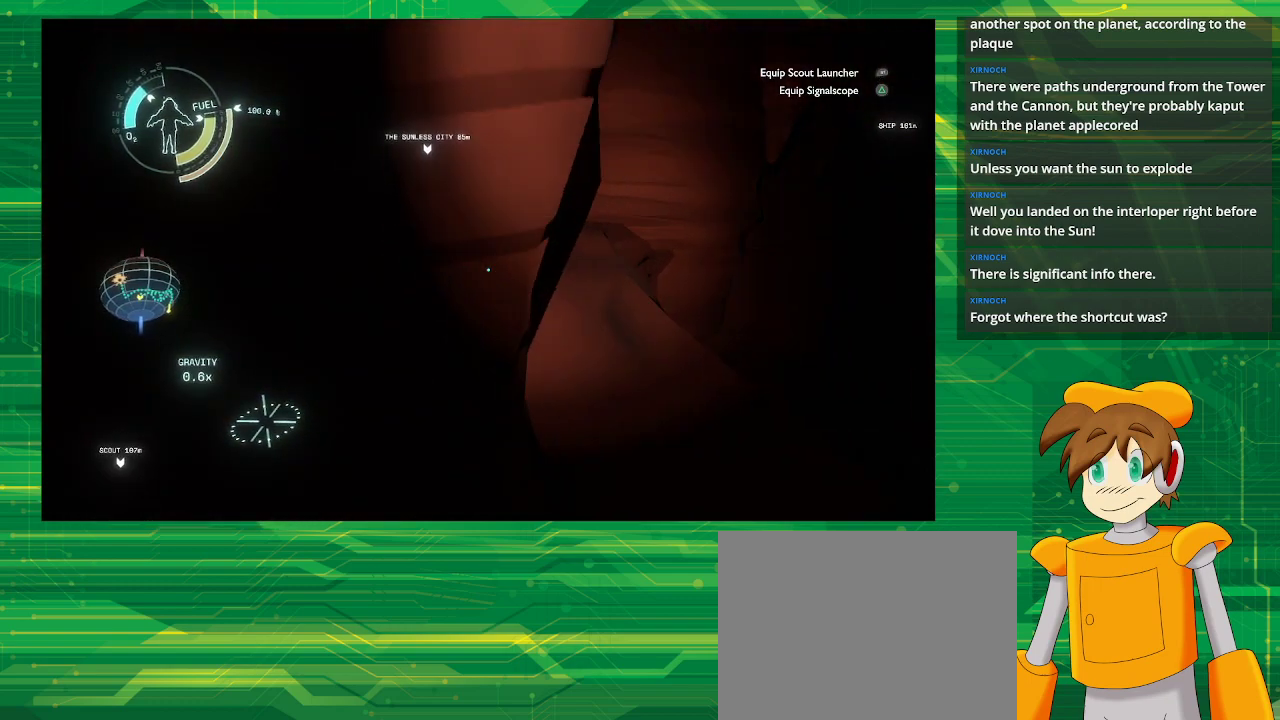
{"buttons": [], "left_stick": "up", "right_stick": "up", "events": [[333, "left_stick", "up"], [483, "right_stick", "up"]]}
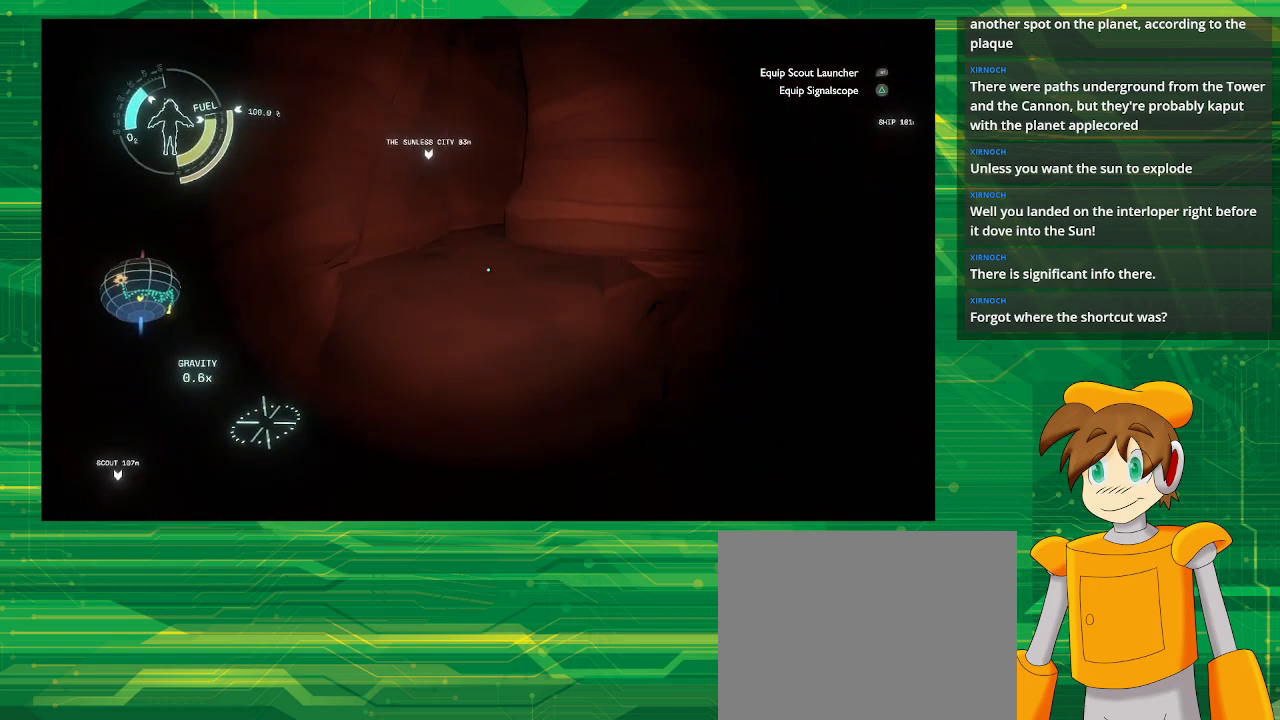
{"buttons": [], "left_stick": "up", "right_stick": "center", "events": [[133, "right_stick", "center"]]}
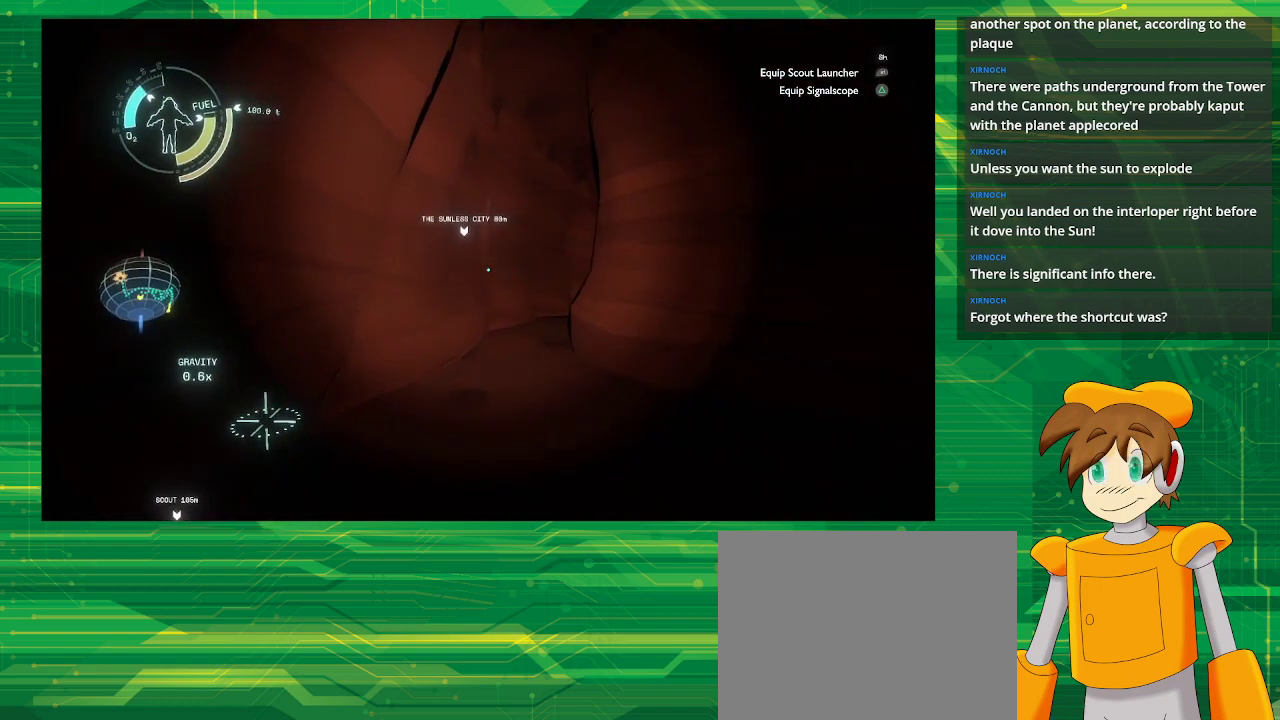
{"buttons": [], "left_stick": "up", "right_stick": "center", "events": []}
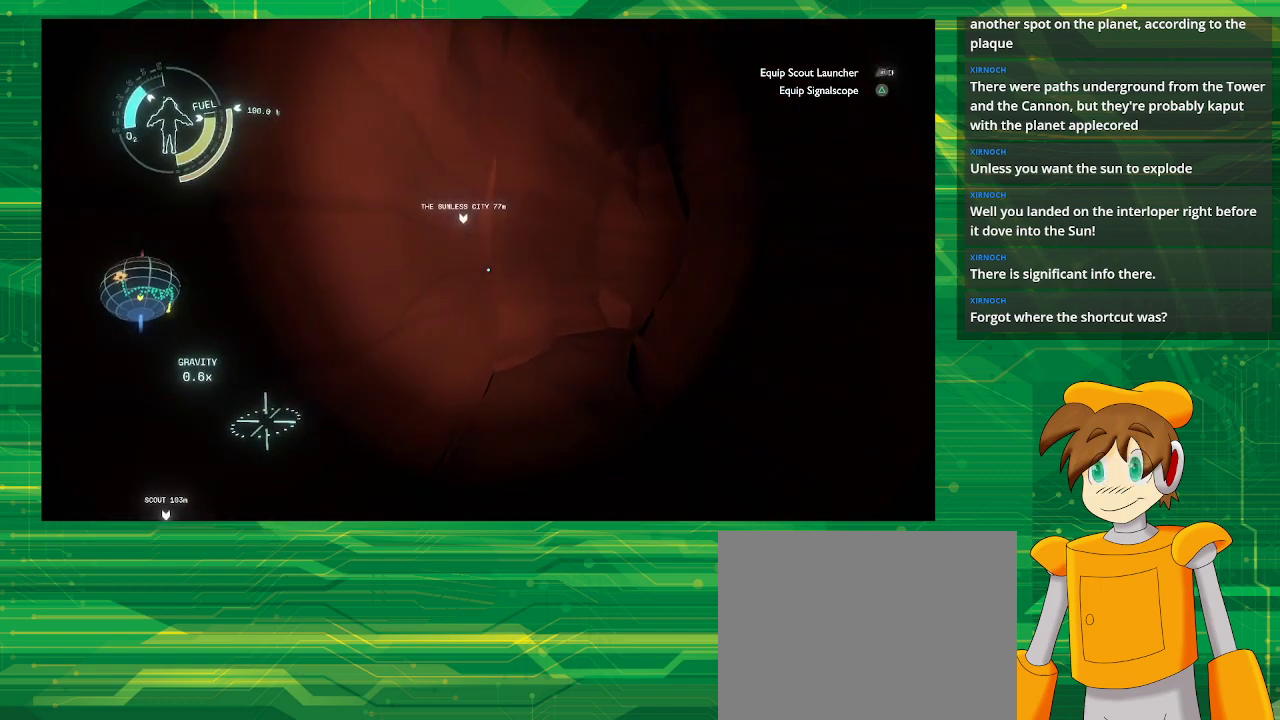
{"buttons": [], "left_stick": "up", "right_stick": "right", "events": [[400, "right_stick", "right"]]}
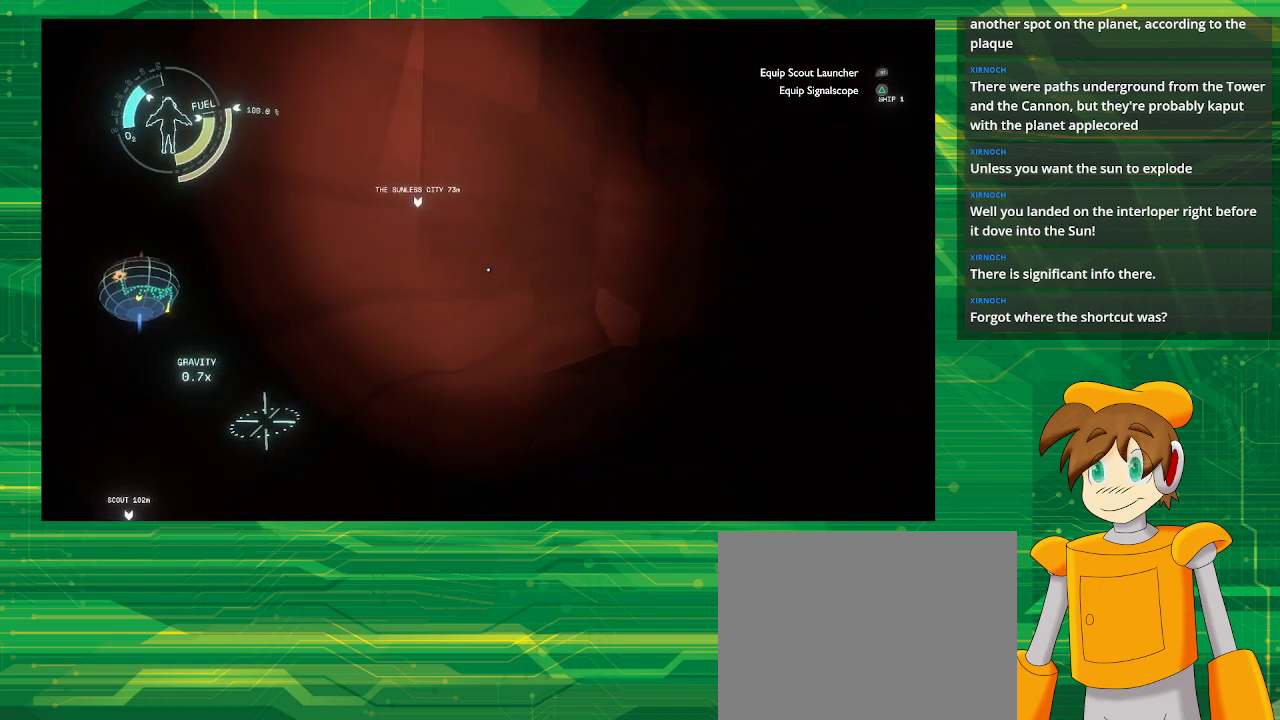
{"buttons": [], "left_stick": "up", "right_stick": "right", "events": []}
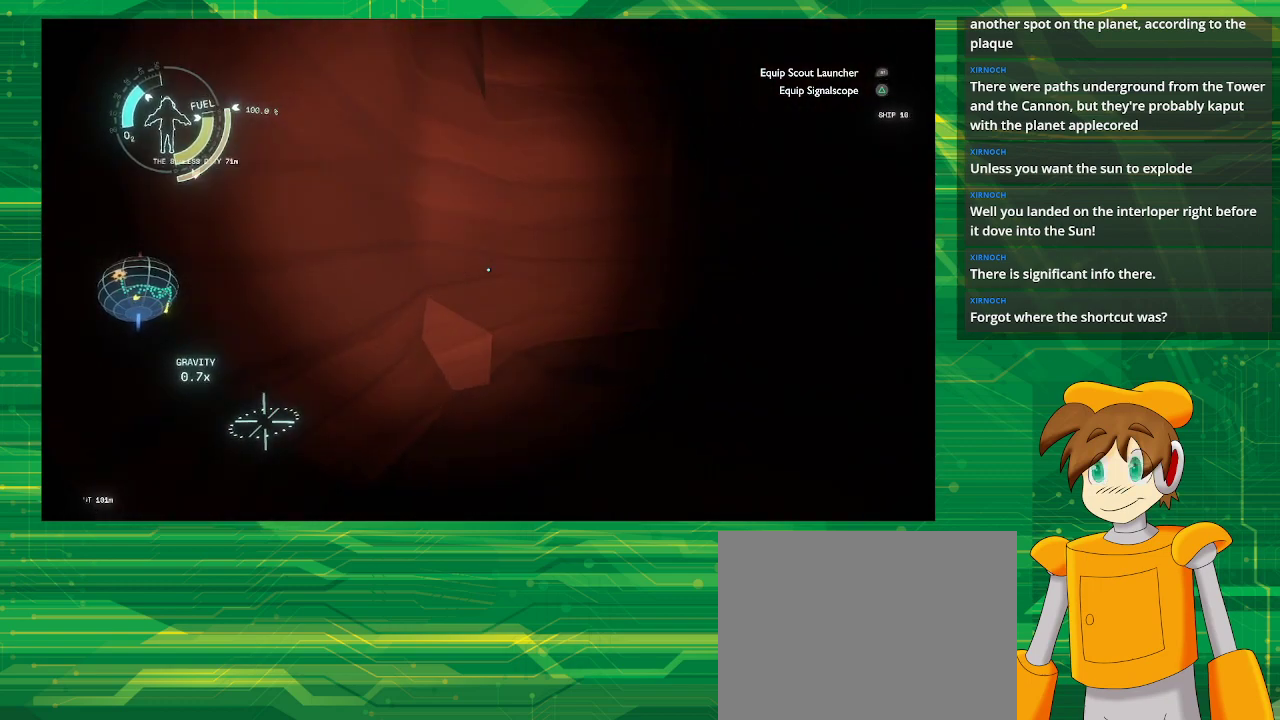
{"buttons": [], "left_stick": "up", "right_stick": "right", "events": [[283, "right_stick", "center"], [483, "right_stick", "right"]]}
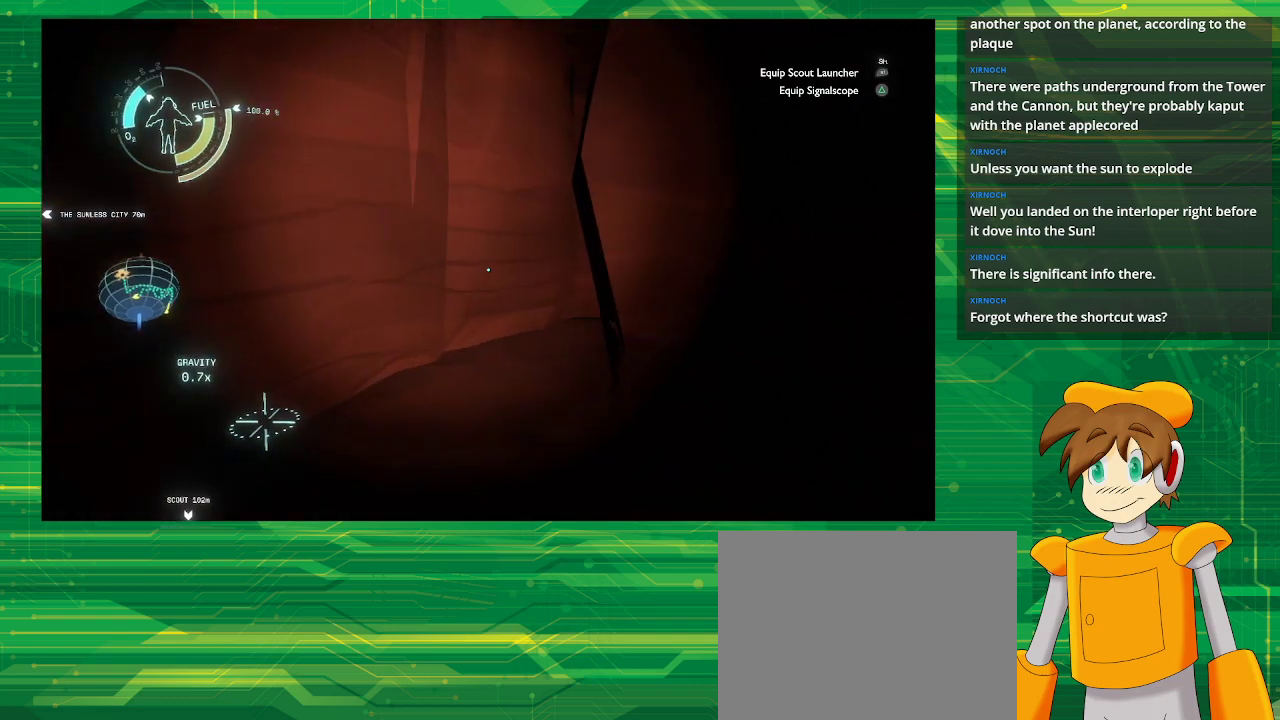
{"buttons": [], "left_stick": "up-left", "right_stick": "right", "events": [[200, "left_stick", "up-left"], [200, "right_stick", "center"], [500, "right_stick", "right"]]}
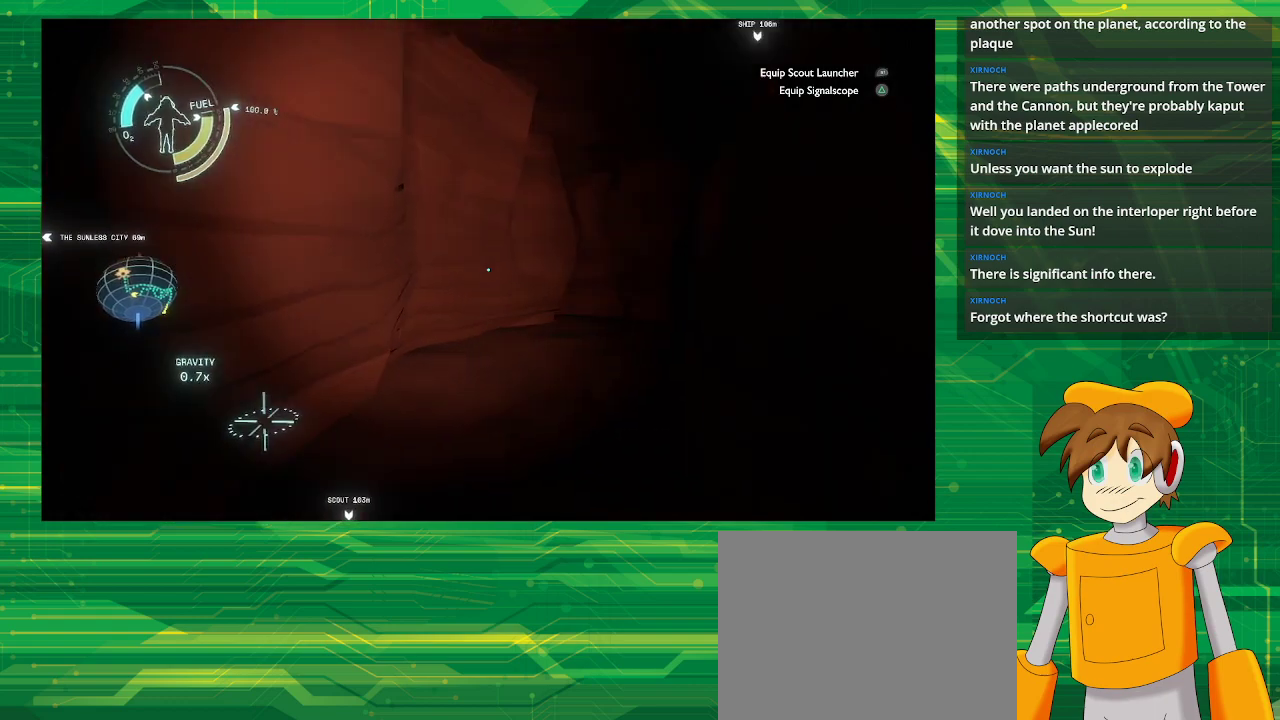
{"buttons": [], "left_stick": "up-left", "right_stick": "center", "events": [[367, "right_stick", "center"]]}
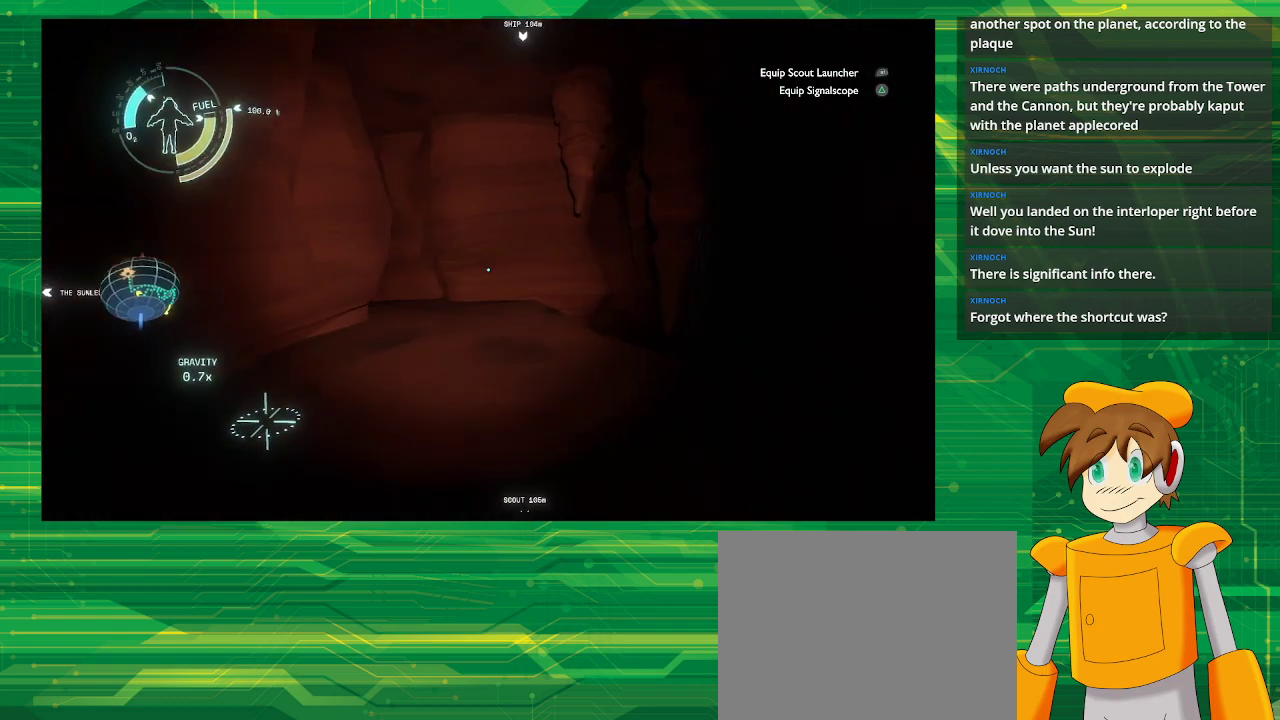
{"buttons": [], "left_stick": "up", "right_stick": "left", "events": [[50, "right_stick", "right"], [217, "right_stick", "center"], [283, "left_stick", "up"], [367, "right_stick", "left"]]}
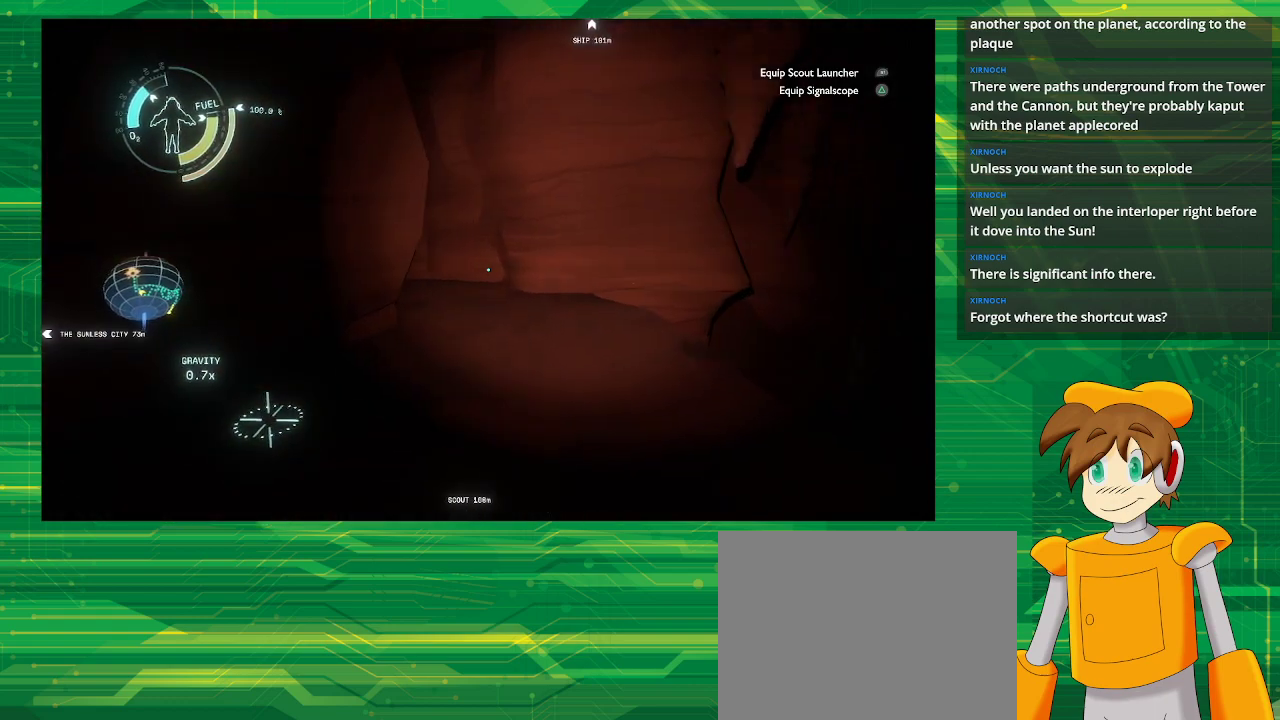
{"buttons": [], "left_stick": "up", "right_stick": "left", "events": [[33, "right_stick", "center"], [450, "right_stick", "left"]]}
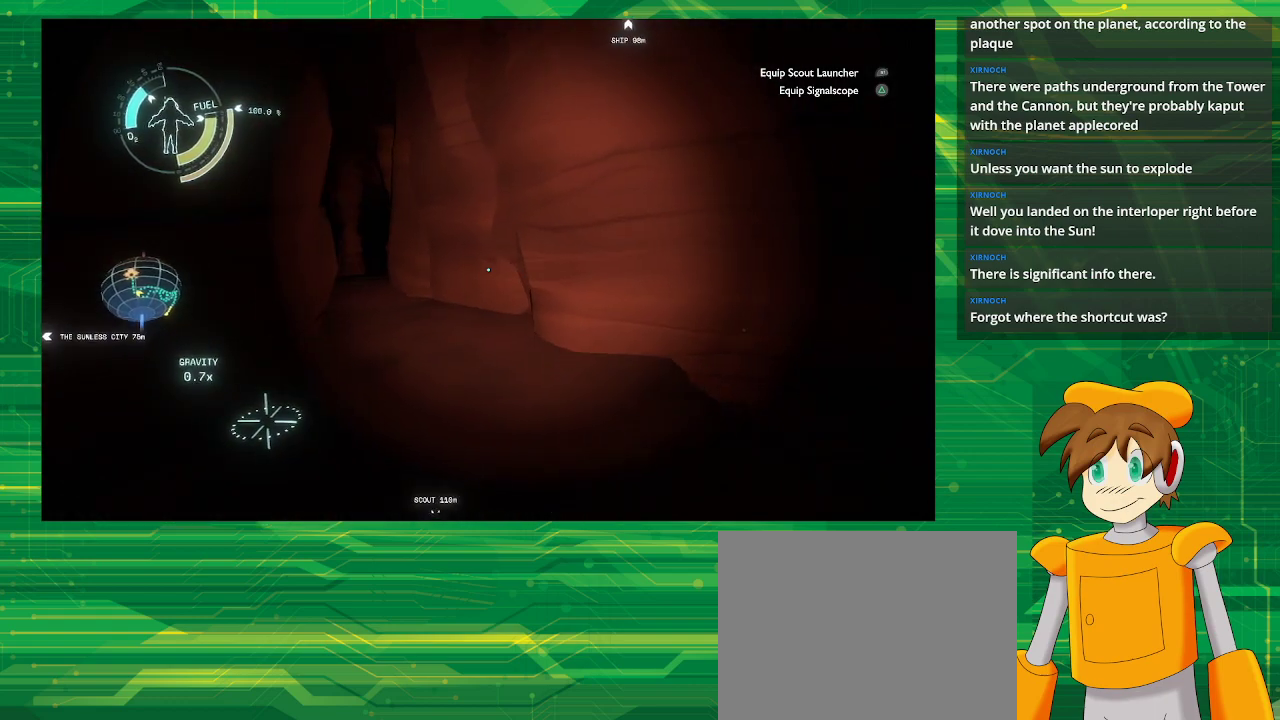
{"buttons": [], "left_stick": "up", "right_stick": "left", "events": []}
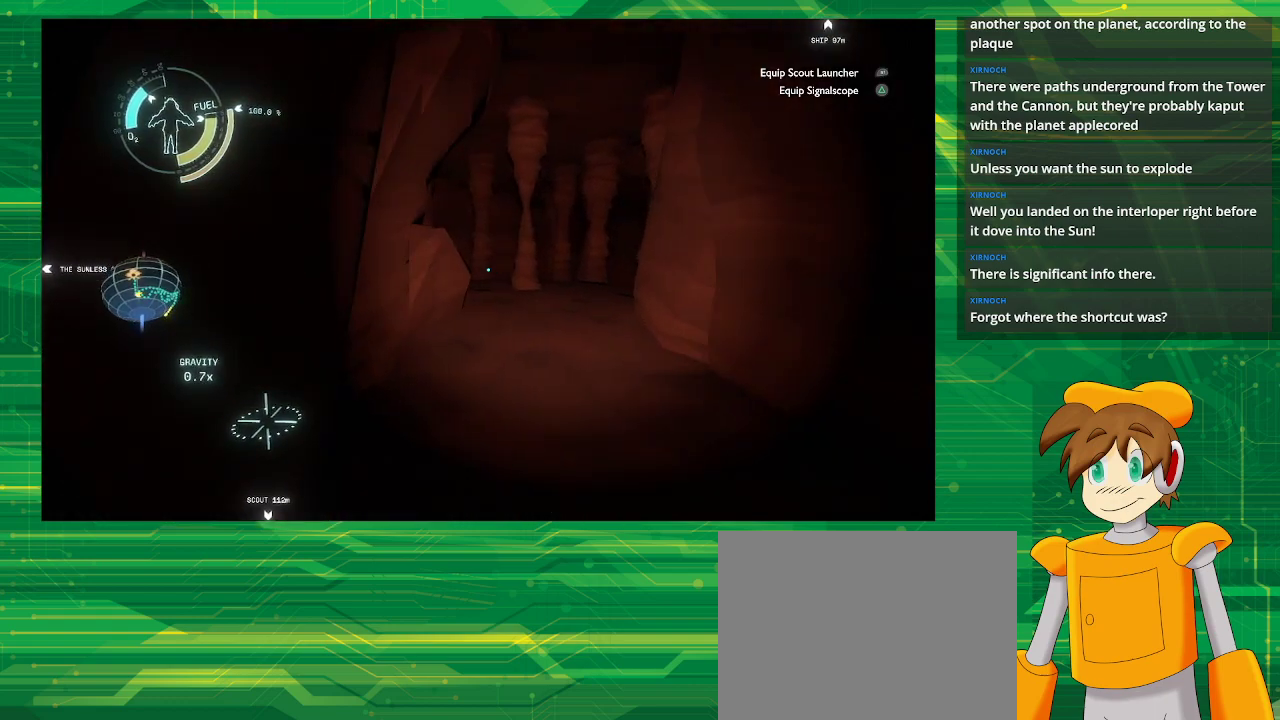
{"buttons": [], "left_stick": "up", "right_stick": "right", "events": [[383, "right_stick", "center"], [433, "right_stick", "right"]]}
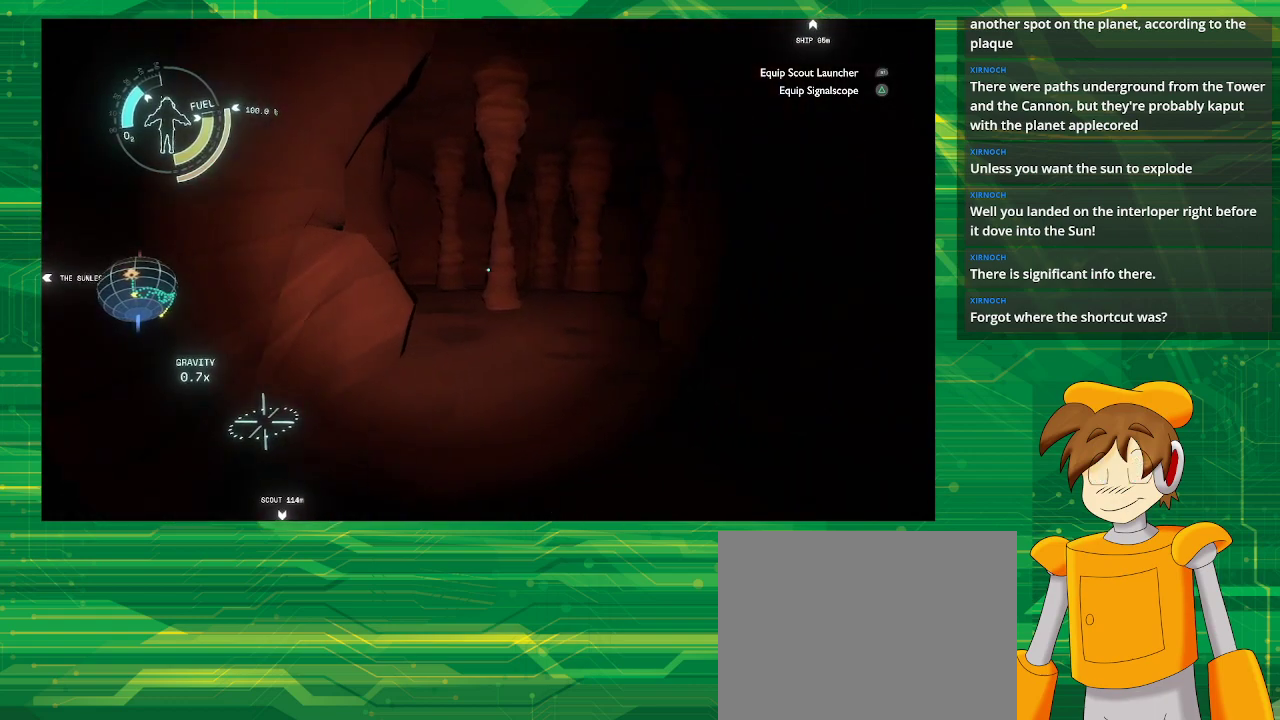
{"buttons": [], "left_stick": "up", "right_stick": "center", "events": [[333, "left_stick", "up-left"], [333, "right_stick", "center"], [483, "left_stick", "up"]]}
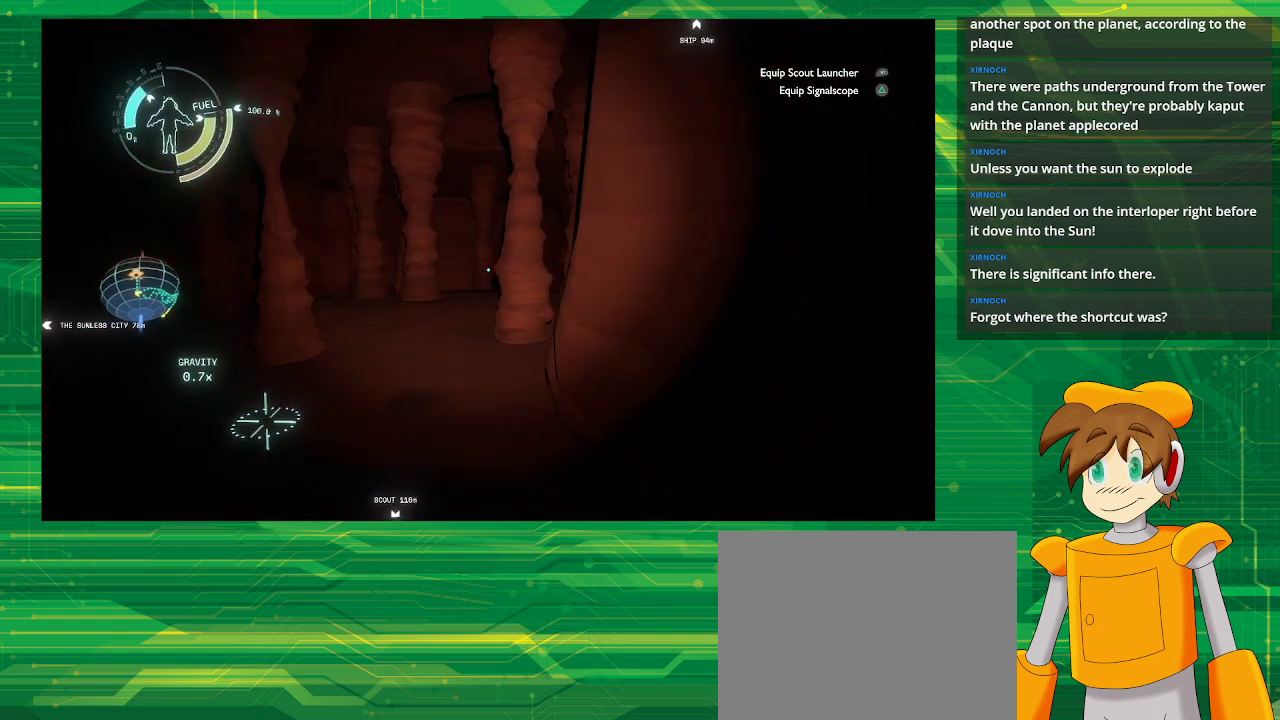
{"buttons": [], "left_stick": "up", "right_stick": "up", "events": [[500, "right_stick", "up"]]}
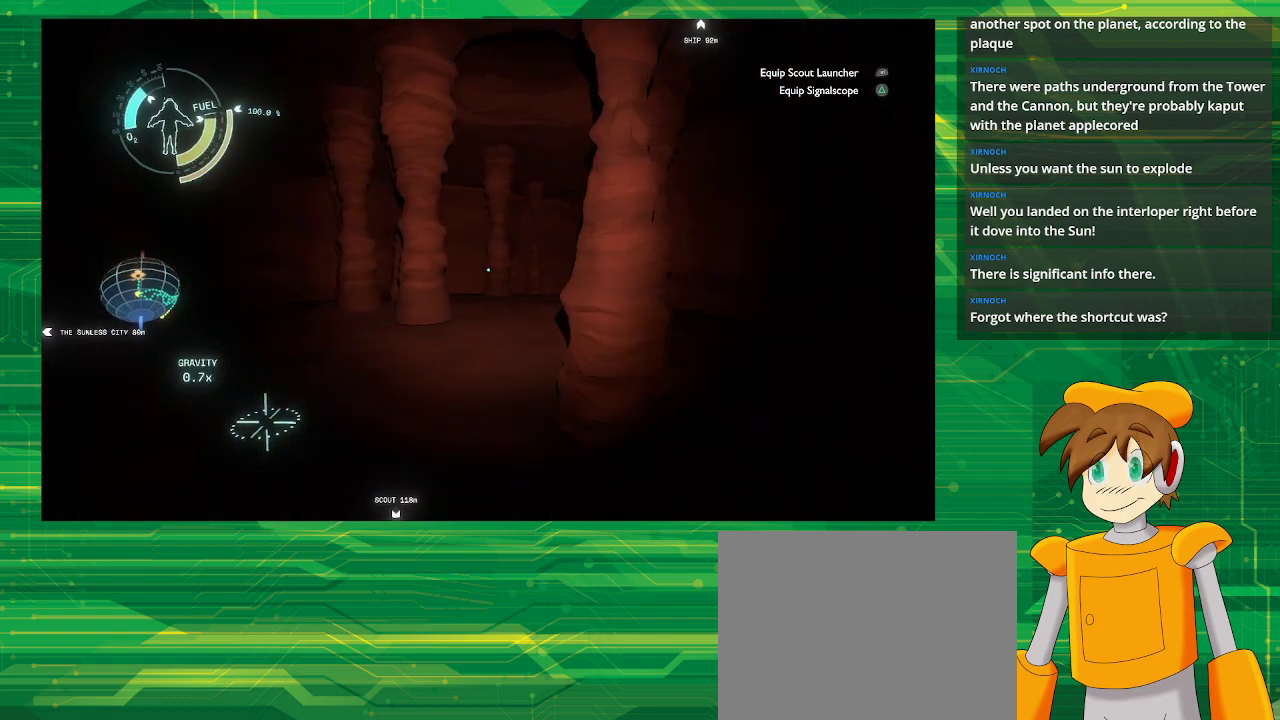
{"buttons": [], "left_stick": "up", "right_stick": "center", "events": [[317, "right_stick", "center"]]}
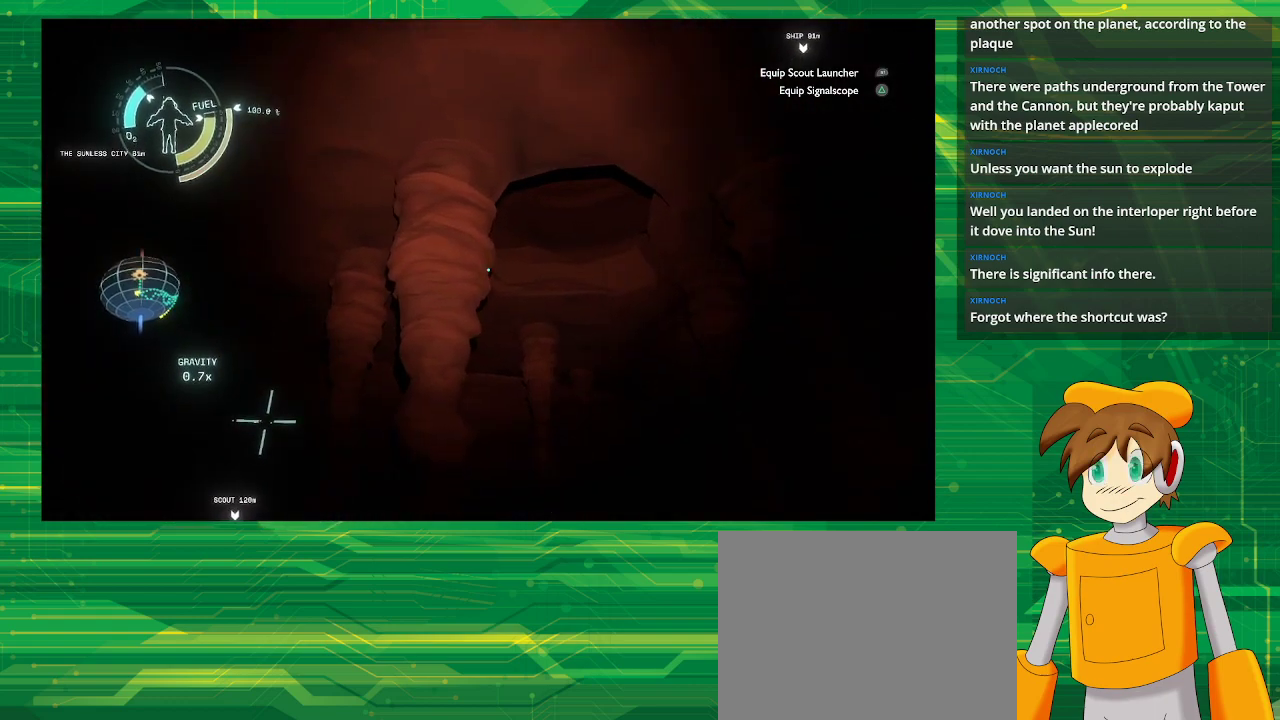
{"buttons": [], "left_stick": "up", "right_stick": "center", "events": [[83, "right_stick", "up-right"], [250, "right_stick", "center"]]}
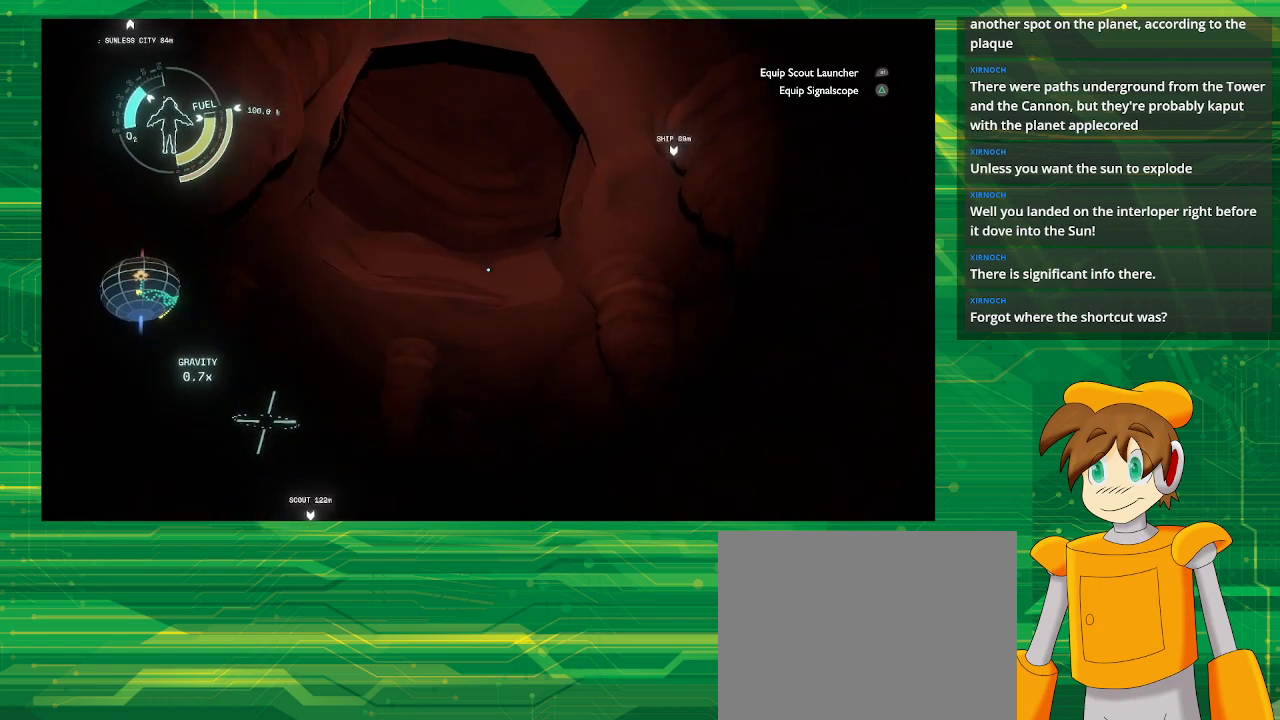
{"buttons": [], "left_stick": "center", "right_stick": "center", "events": [[200, "left_stick", "up-left"], [483, "left_stick", "center"]]}
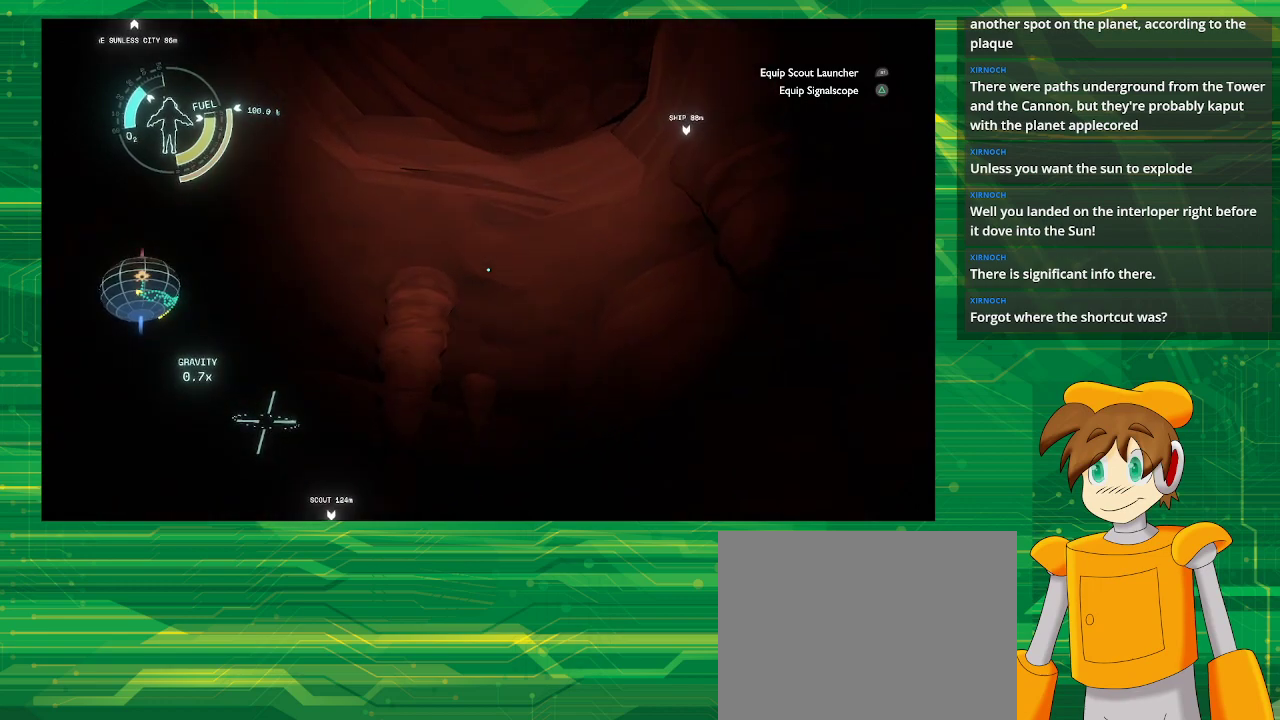
{"buttons": ["CROSS", "R2"], "left_stick": "up", "right_stick": "center", "events": [[283, "left_stick", "up"], [450, "CROSS", "down"], [450, "R2", "down"]]}
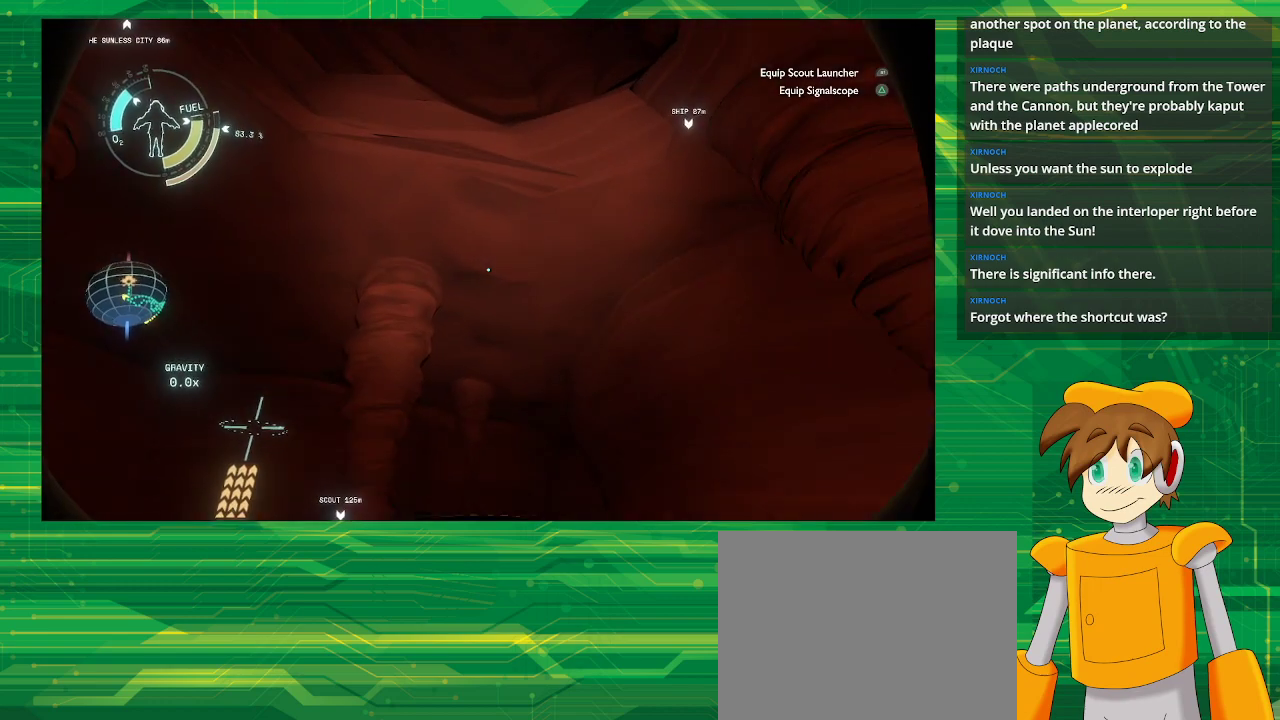
{"buttons": ["CROSS", "R2"], "left_stick": "left", "right_stick": "center", "events": [[50, "left_stick", "left"]]}
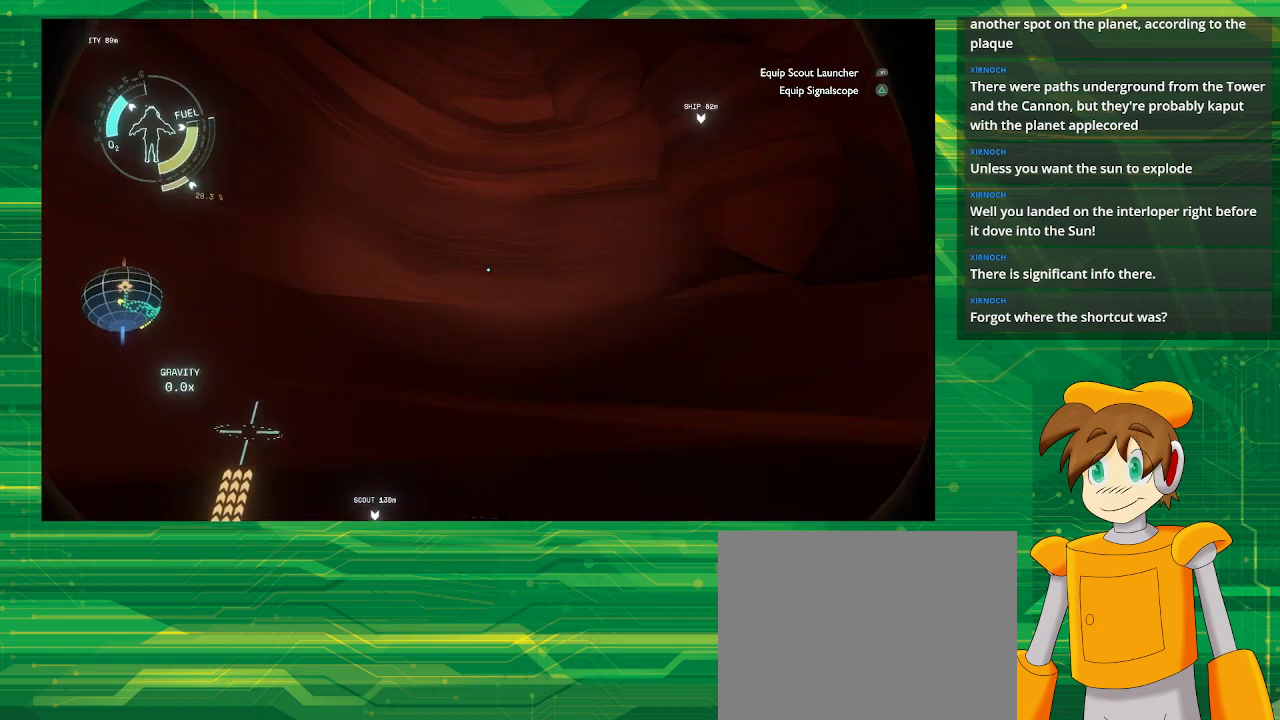
{"buttons": [], "left_stick": "up", "right_stick": "down-right", "events": [[133, "left_stick", "center"], [233, "CROSS", "up"], [233, "R2", "up"], [250, "left_stick", "up"], [483, "right_stick", "down-right"]]}
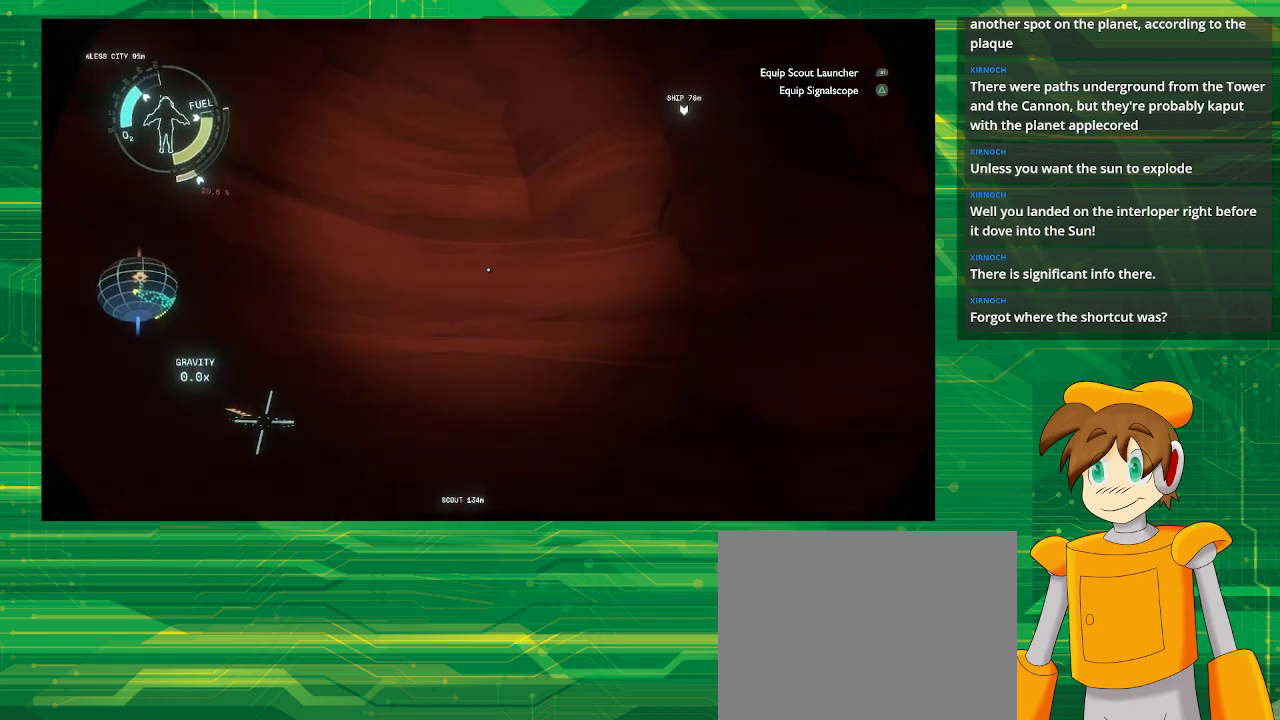
{"buttons": [], "left_stick": "center", "right_stick": "down-right", "events": [[150, "left_stick", "center"]]}
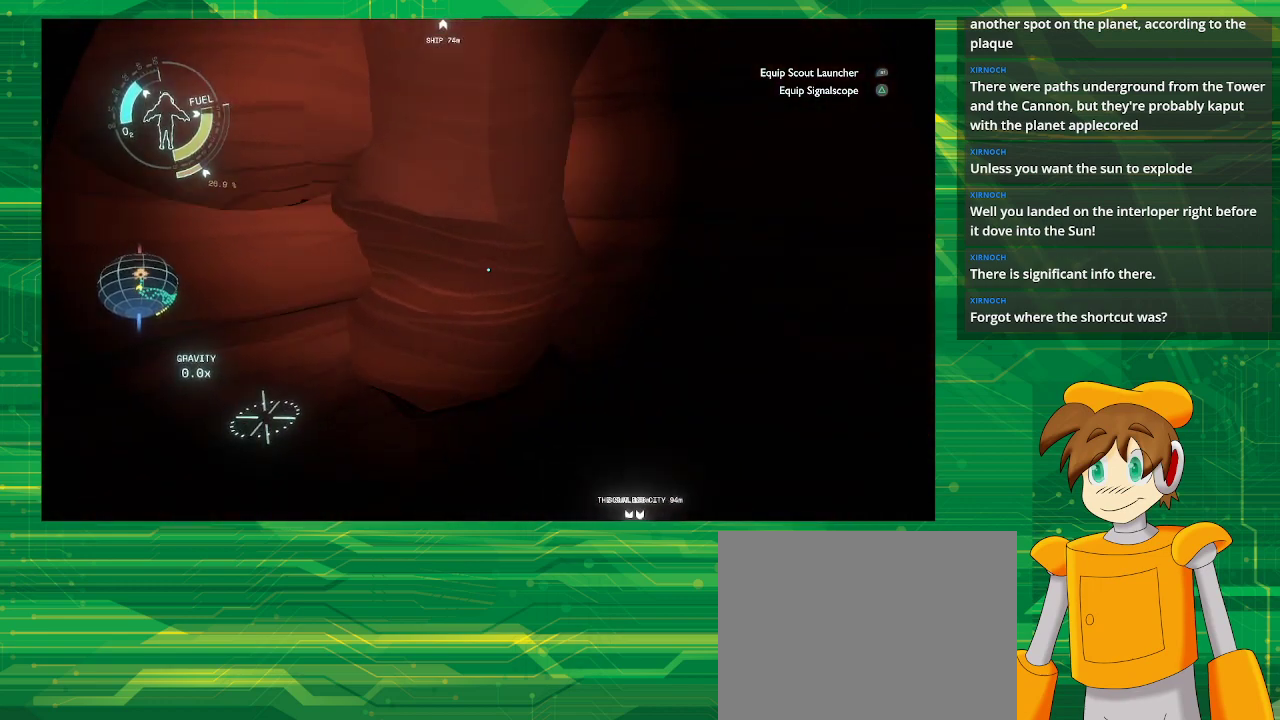
{"buttons": [], "left_stick": "center", "right_stick": "down-right", "events": []}
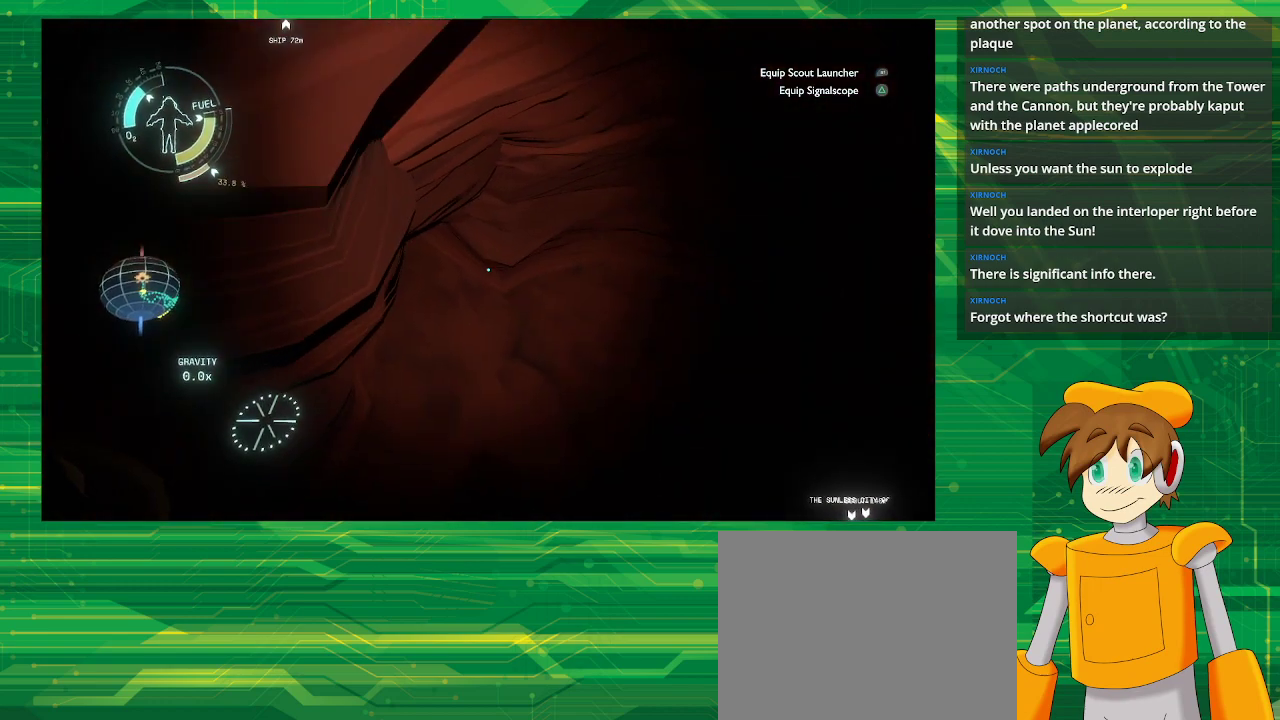
{"buttons": [], "left_stick": "center", "right_stick": "up-right", "events": [[33, "right_stick", "center"], [400, "right_stick", "up-right"]]}
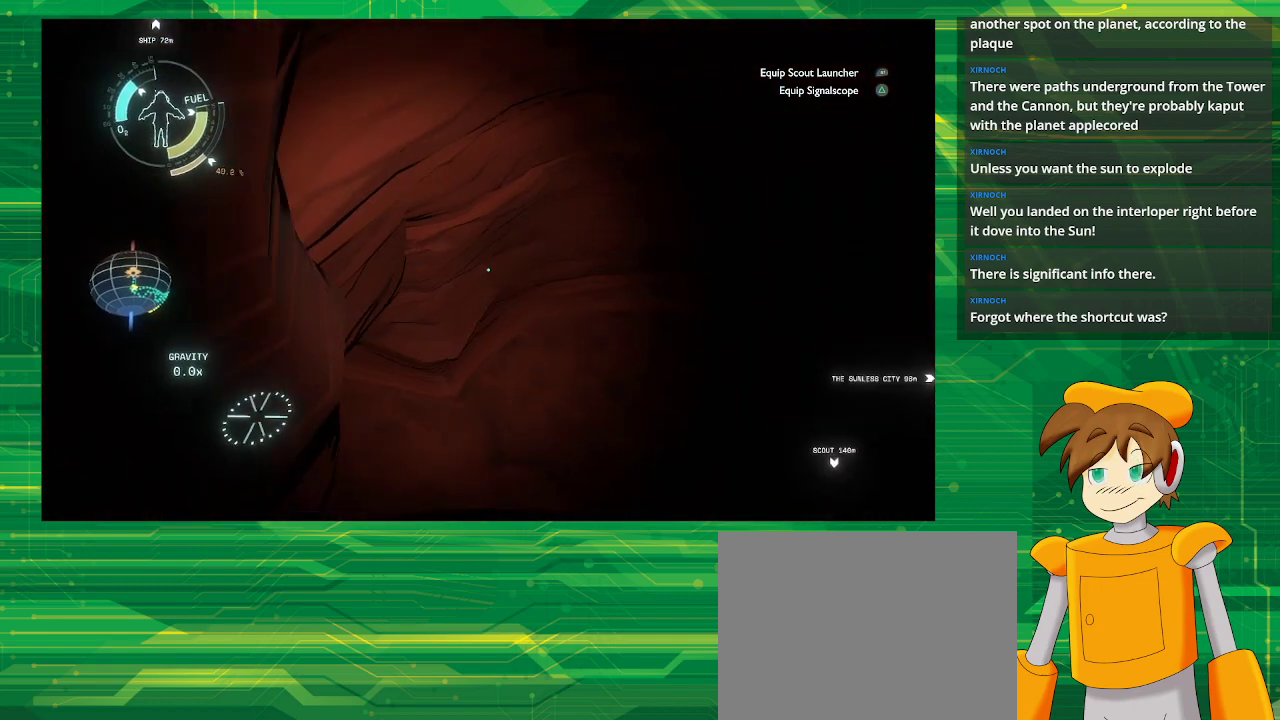
{"buttons": [], "left_stick": "center", "right_stick": "center", "events": [[317, "right_stick", "center"]]}
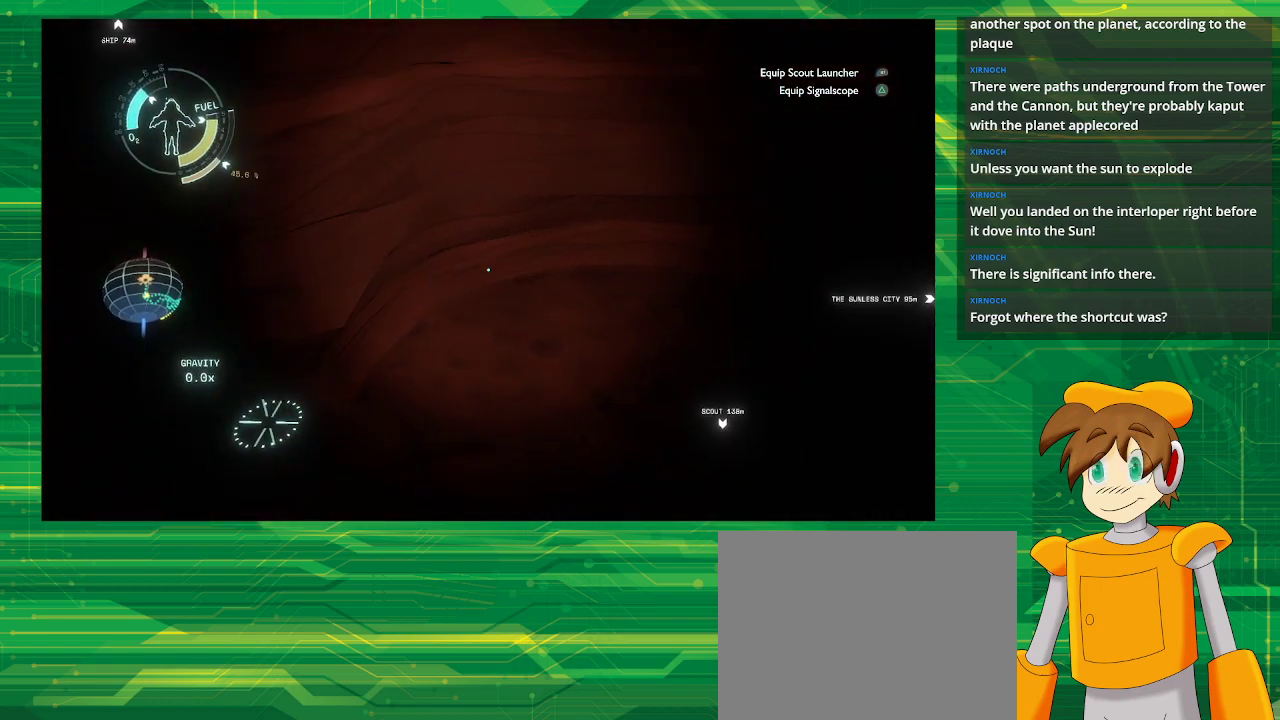
{"buttons": [], "left_stick": "up", "right_stick": "center", "events": [[50, "right_stick", "left"], [217, "left_stick", "up"], [217, "right_stick", "up-left"], [483, "right_stick", "center"]]}
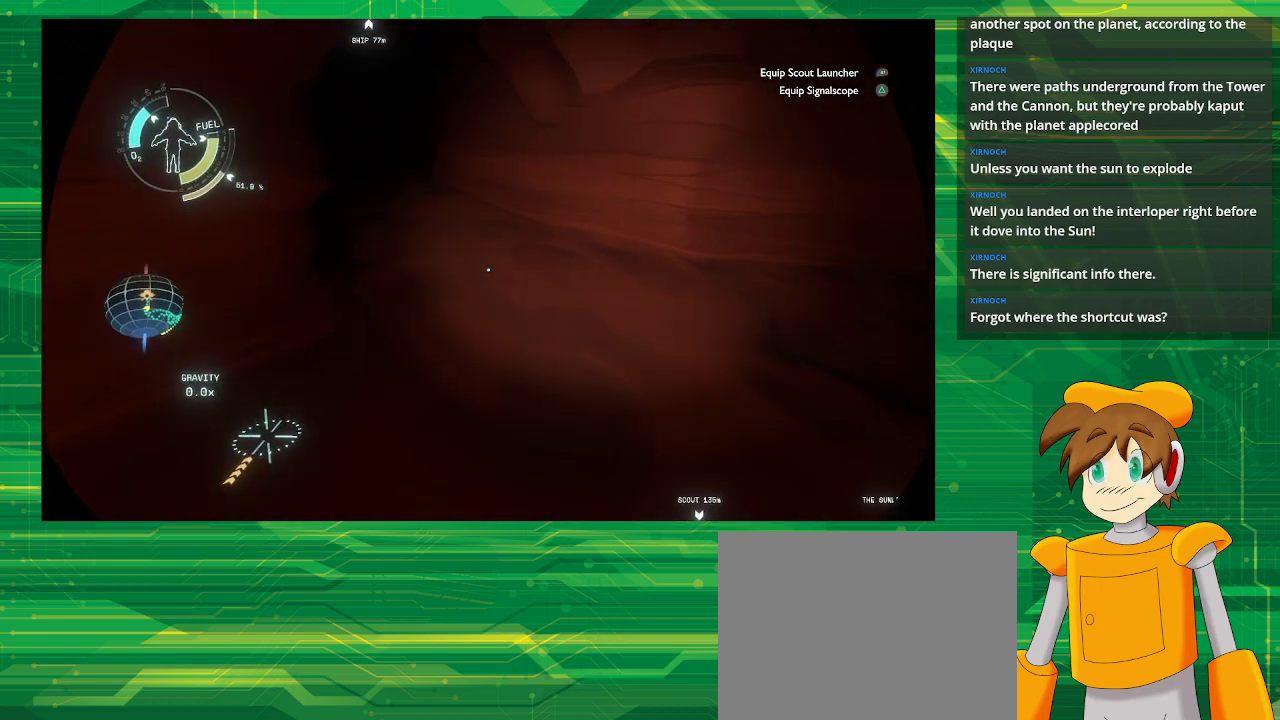
{"buttons": [], "left_stick": "up", "right_stick": "up-left", "events": [[233, "right_stick", "up"], [417, "right_stick", "up-left"]]}
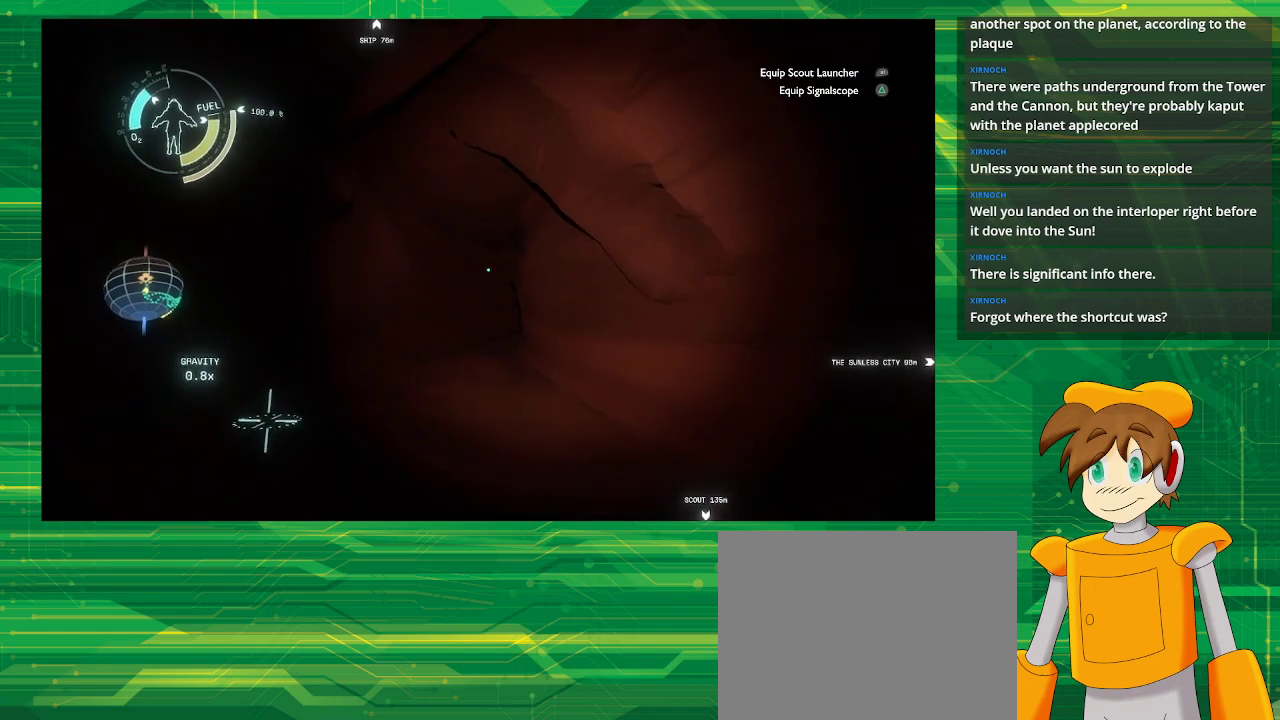
{"buttons": [], "left_stick": "up", "right_stick": "center", "events": [[17, "right_stick", "left"], [117, "right_stick", "center"]]}
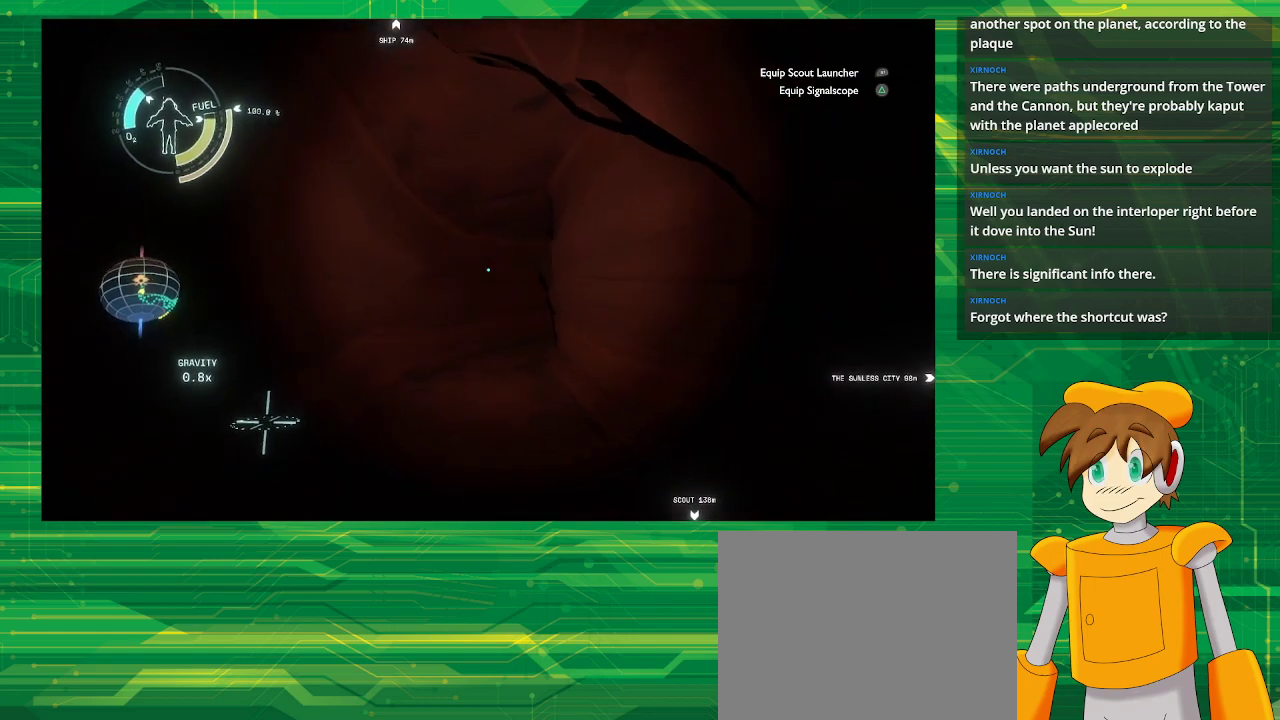
{"buttons": [], "left_stick": "up", "right_stick": "center", "events": []}